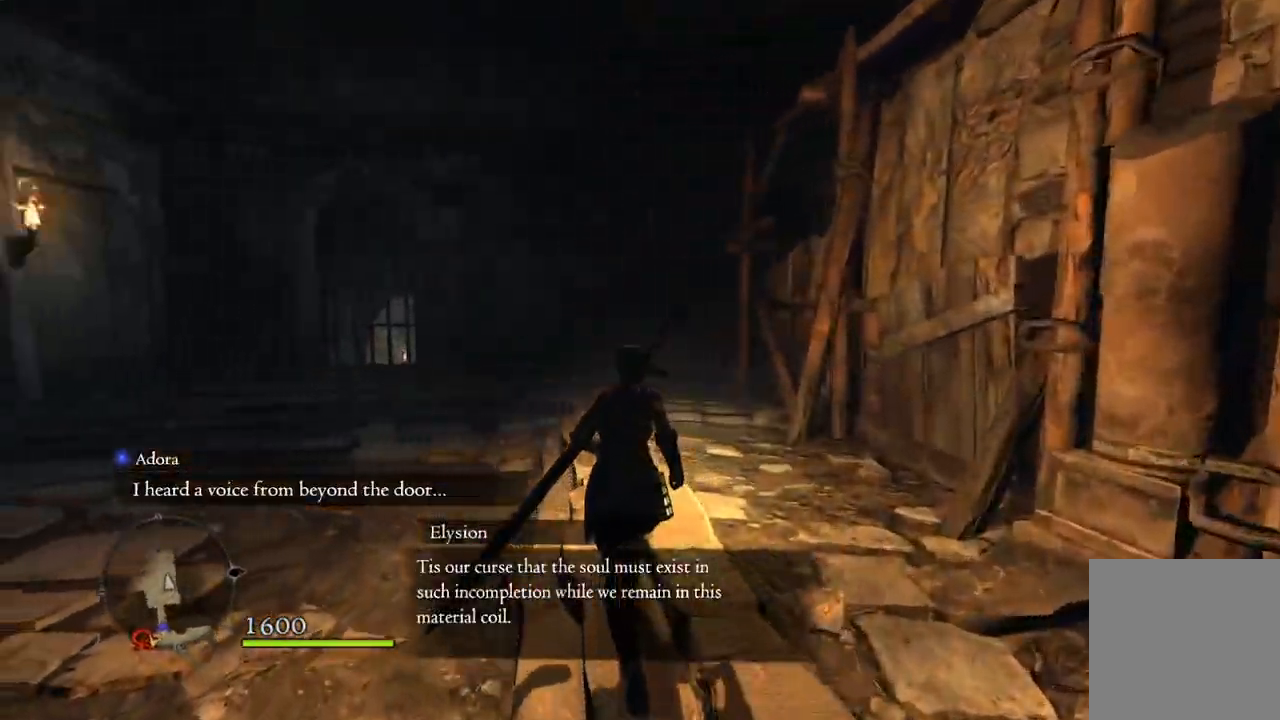
Gameplay with a controller (Xbox layout); each line is a JSON object with the inputs held at the frame after it. "events" lists button and stick changes between this image and that frame as [ms after this image, input, new state], when the widget could be followed in between.
{"buttons": [], "left_stick": "up", "right_stick": "left", "events": []}
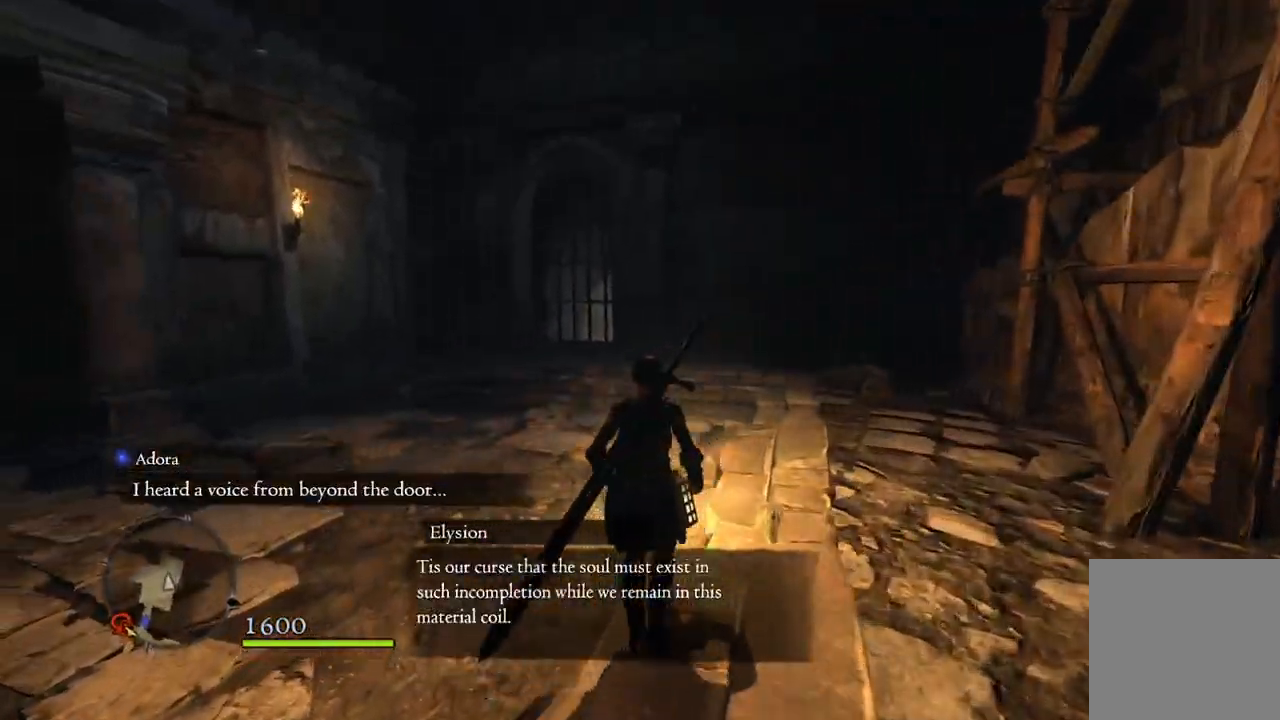
{"buttons": [], "left_stick": "up", "right_stick": "left", "events": [[100, "L3", "down"], [250, "L3", "up"]]}
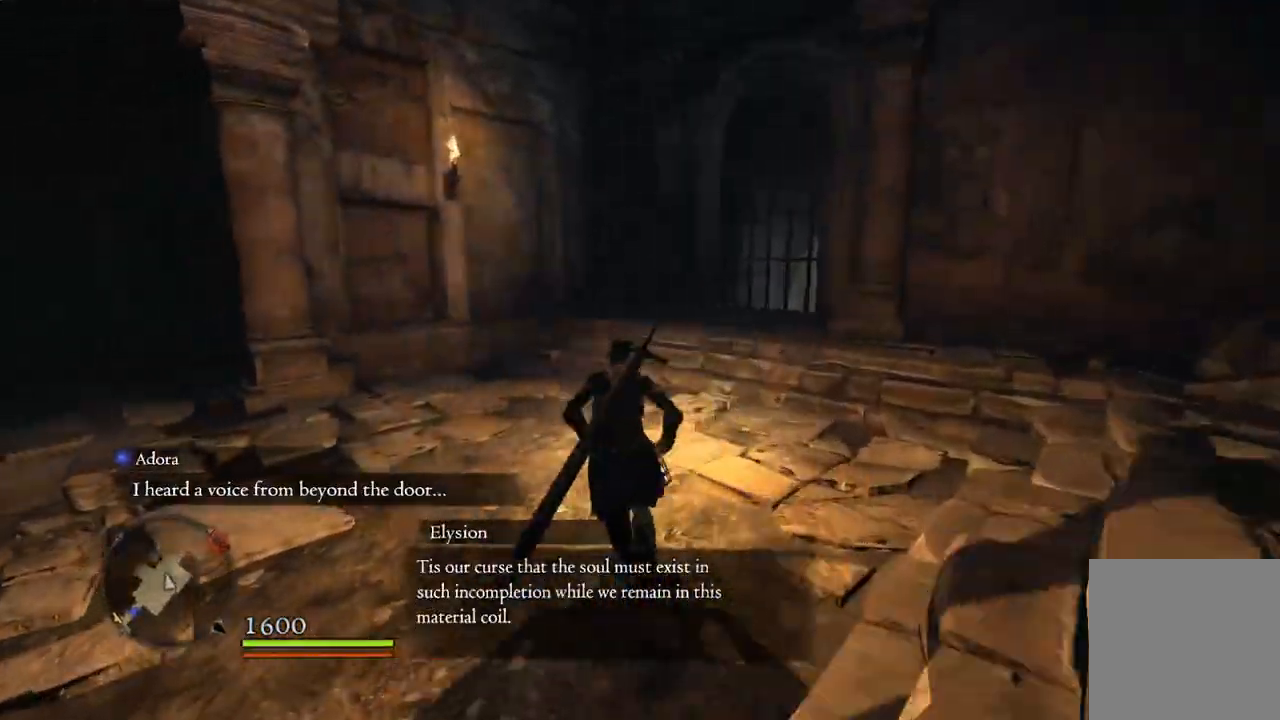
{"buttons": [], "left_stick": "up", "right_stick": "down-left", "events": [[17, "left_stick", "up-left"], [333, "right_stick", "down-left"], [467, "left_stick", "up"]]}
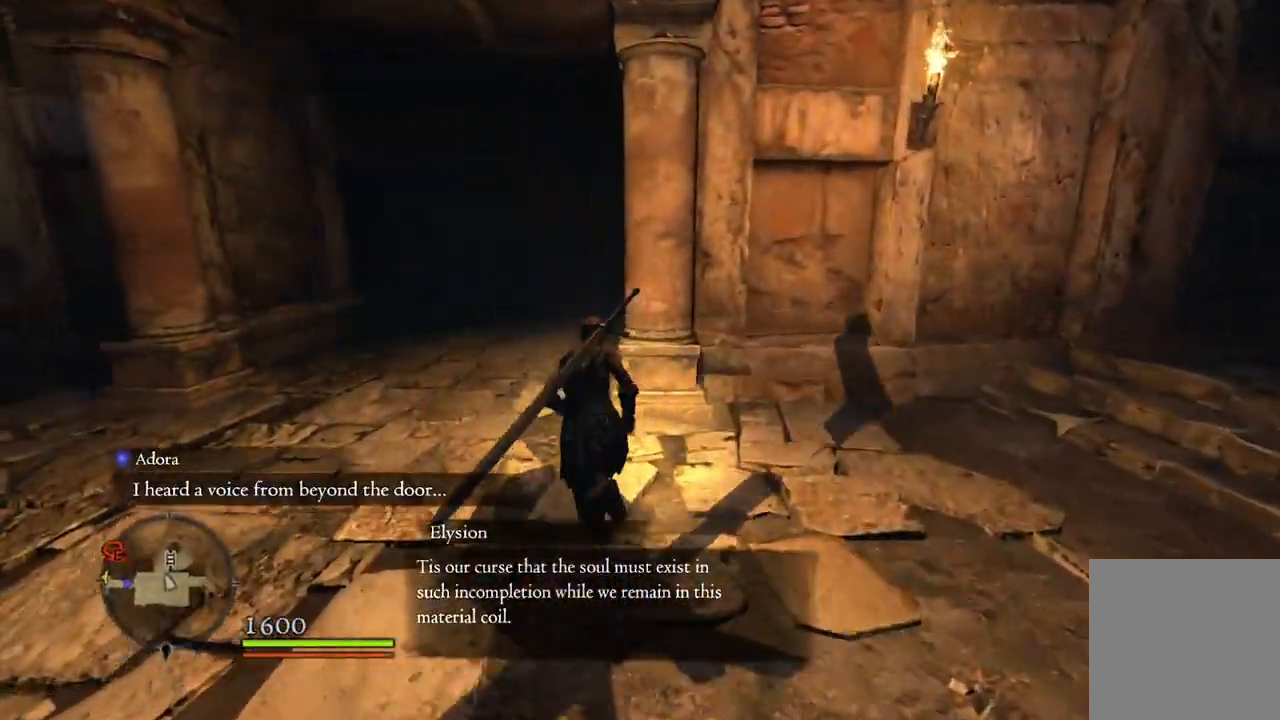
{"buttons": [], "left_stick": "up", "right_stick": "center", "events": [[17, "right_stick", "center"]]}
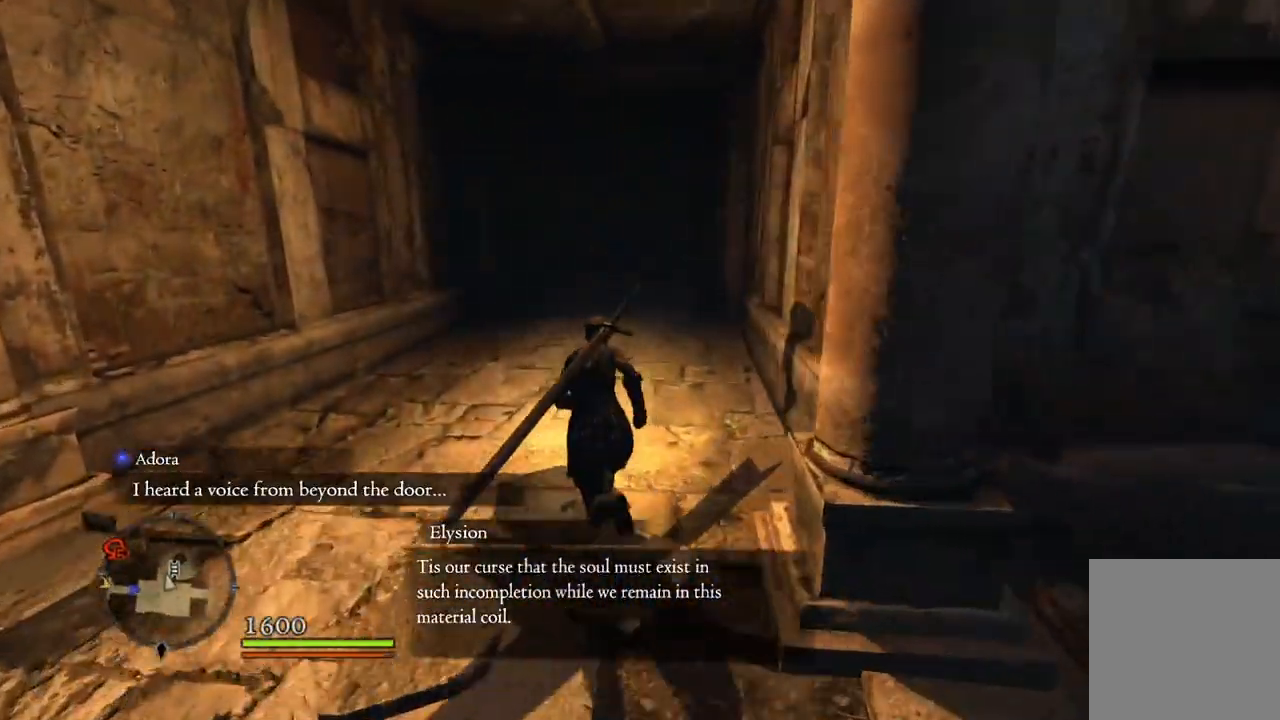
{"buttons": [], "left_stick": "up", "right_stick": "down-right", "events": [[150, "right_stick", "down-right"]]}
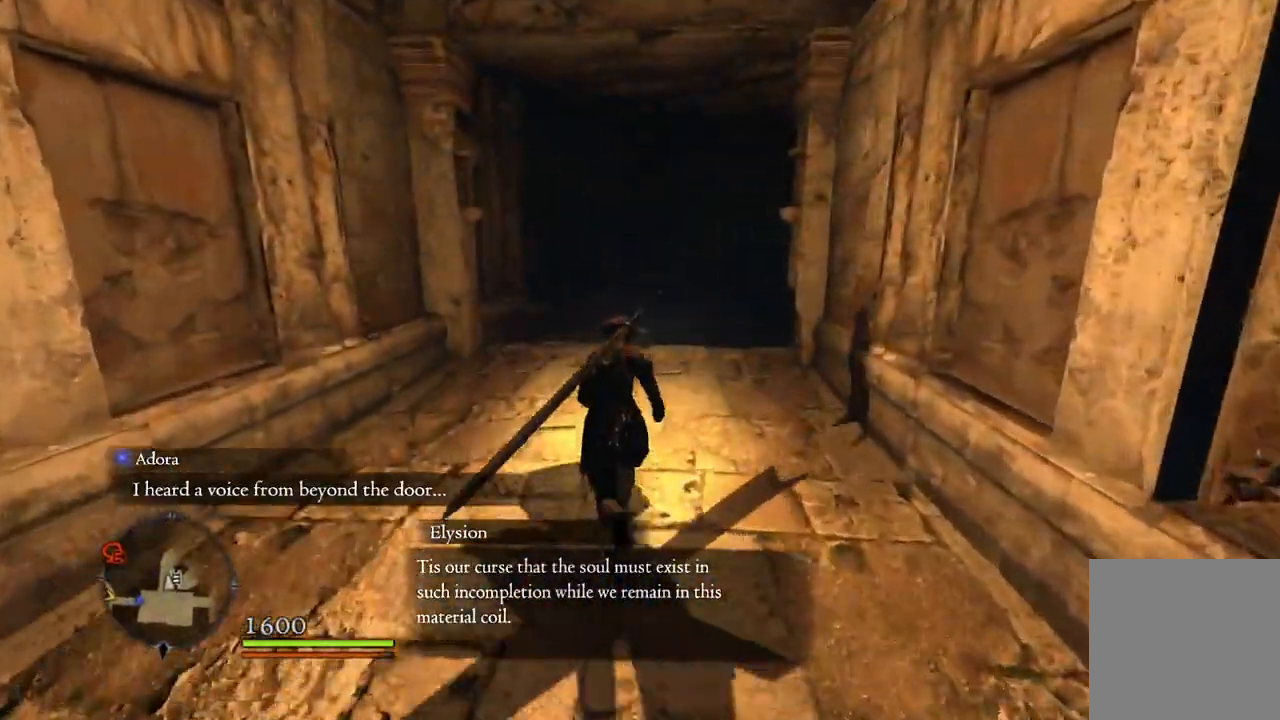
{"buttons": [], "left_stick": "up", "right_stick": "down-right", "events": []}
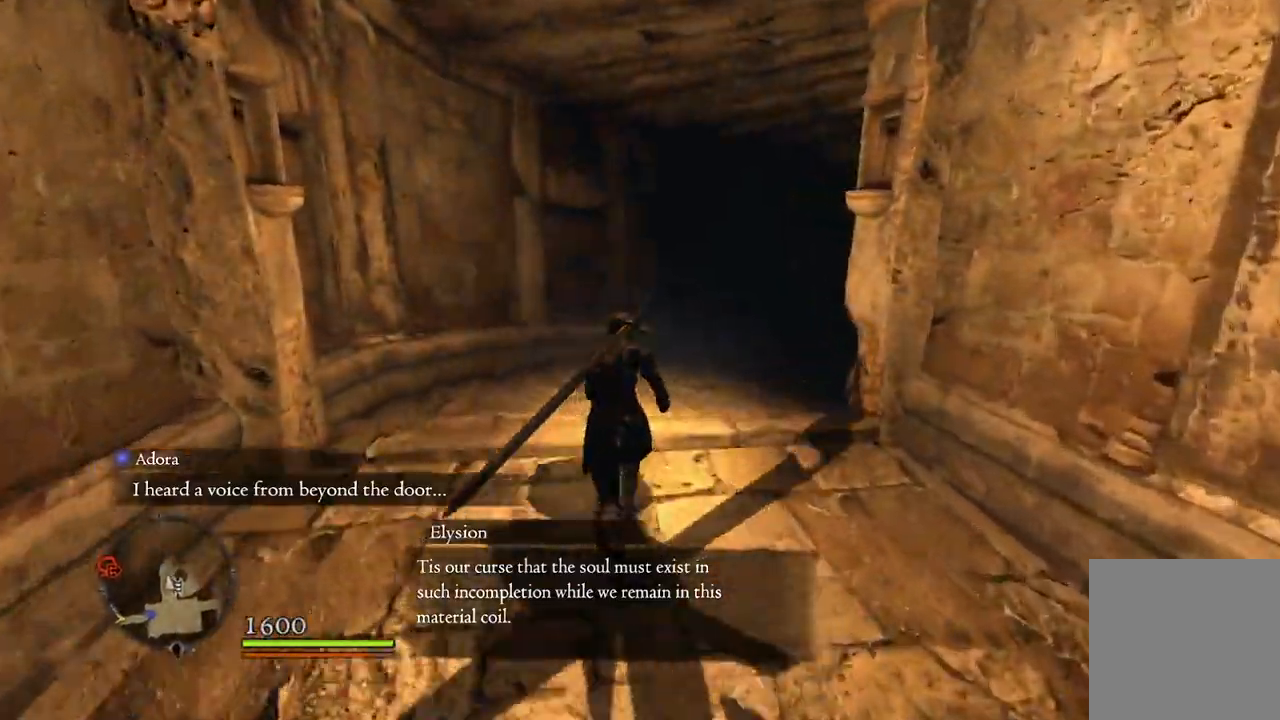
{"buttons": [], "left_stick": "up", "right_stick": "down-right", "events": []}
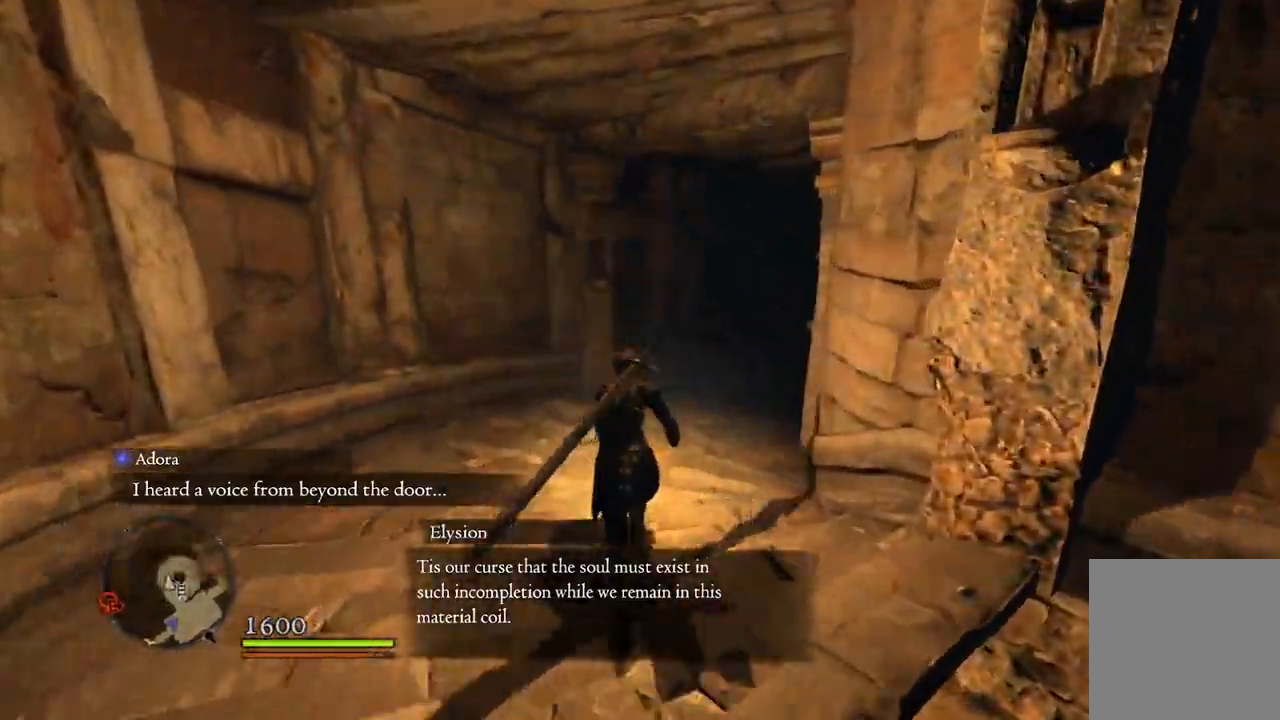
{"buttons": [], "left_stick": "up", "right_stick": "down-right", "events": []}
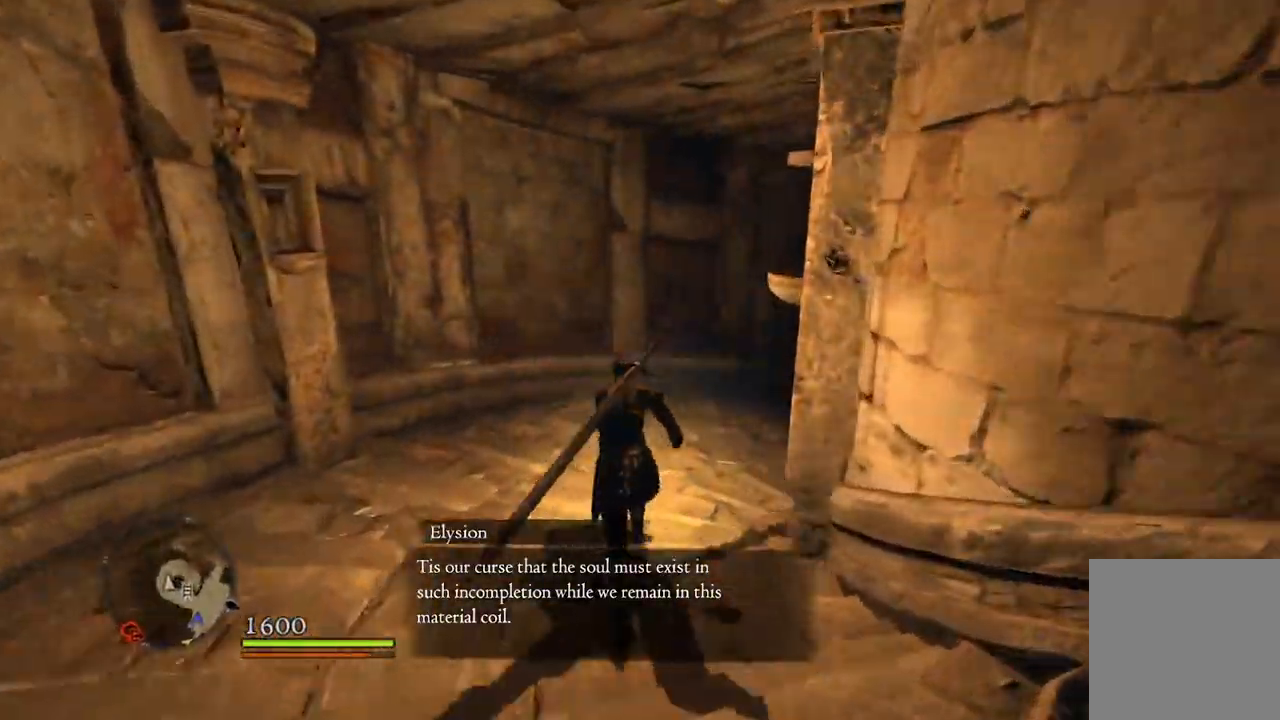
{"buttons": [], "left_stick": "up", "right_stick": "down-right", "events": []}
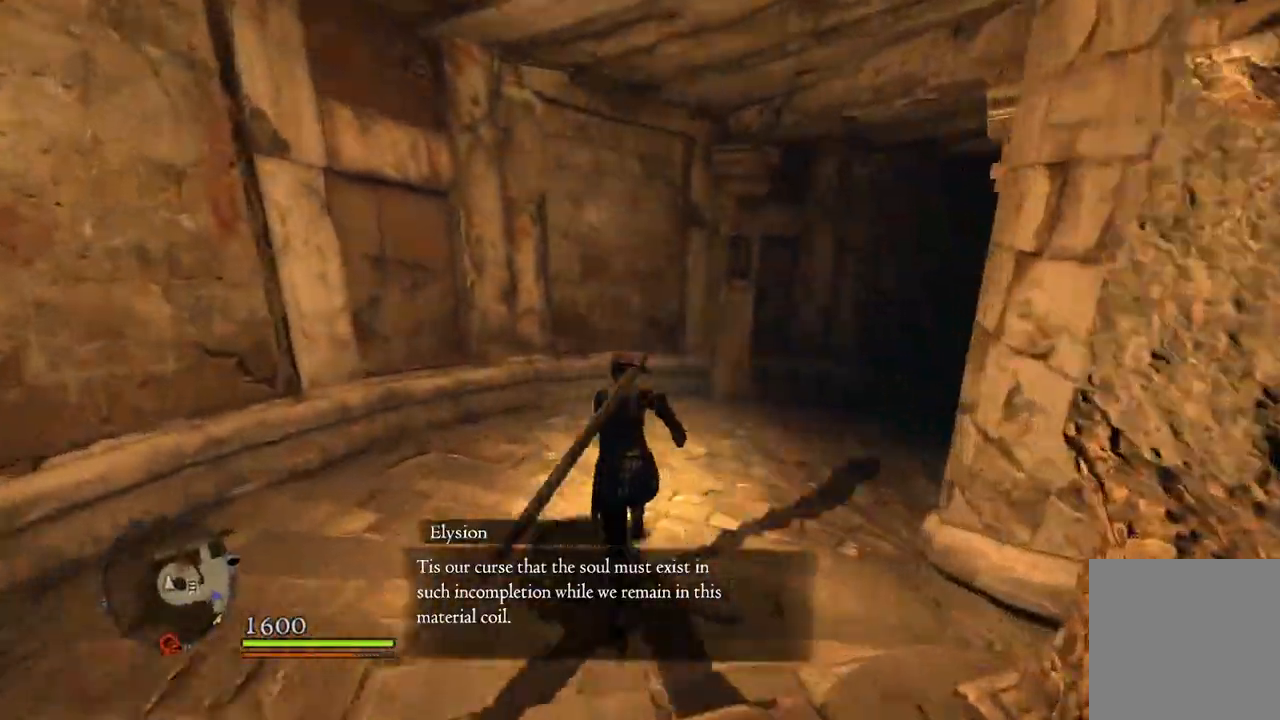
{"buttons": [], "left_stick": "up", "right_stick": "down-right", "events": []}
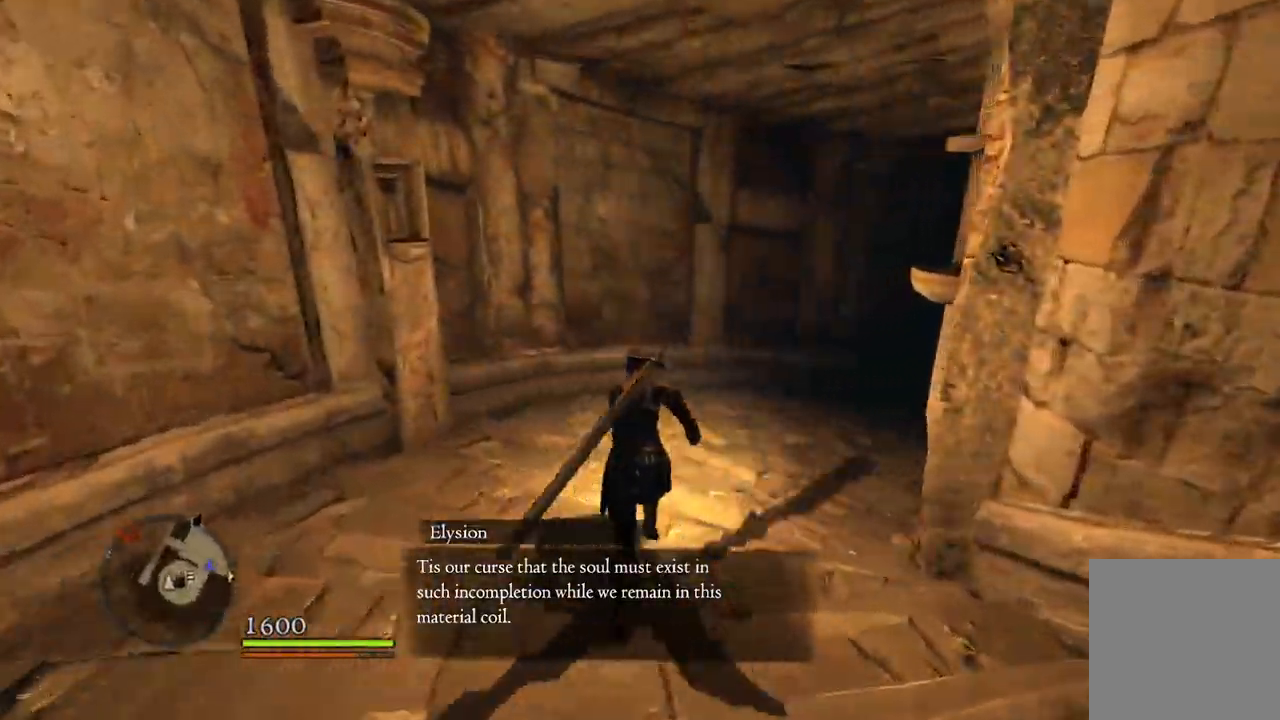
{"buttons": [], "left_stick": "up", "right_stick": "down-right", "events": []}
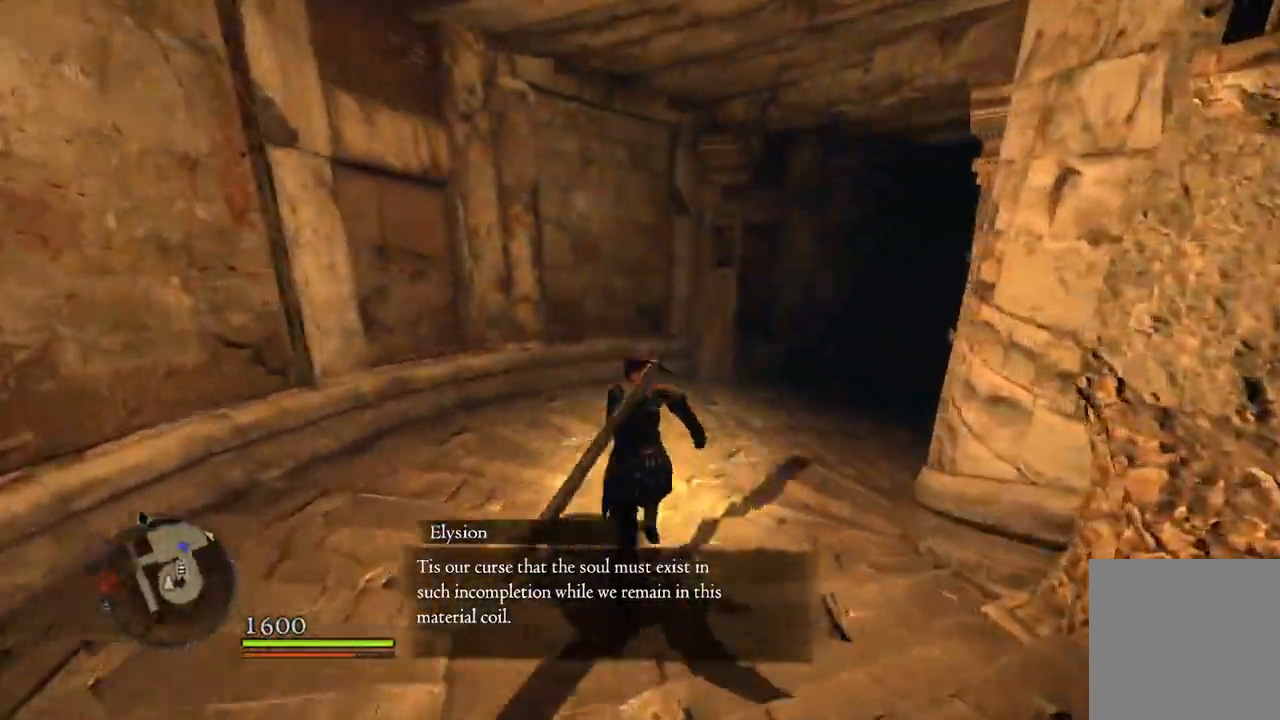
{"buttons": [], "left_stick": "up", "right_stick": "down-right", "events": []}
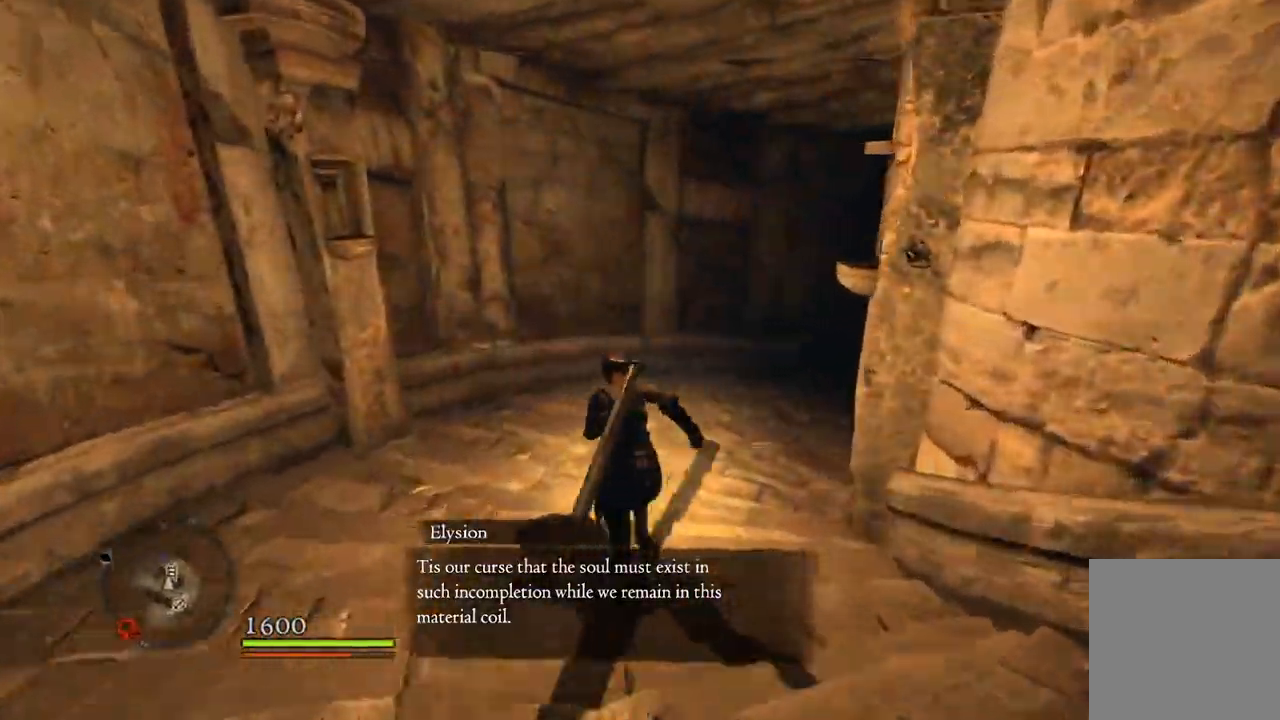
{"buttons": [], "left_stick": "up", "right_stick": "down-right", "events": []}
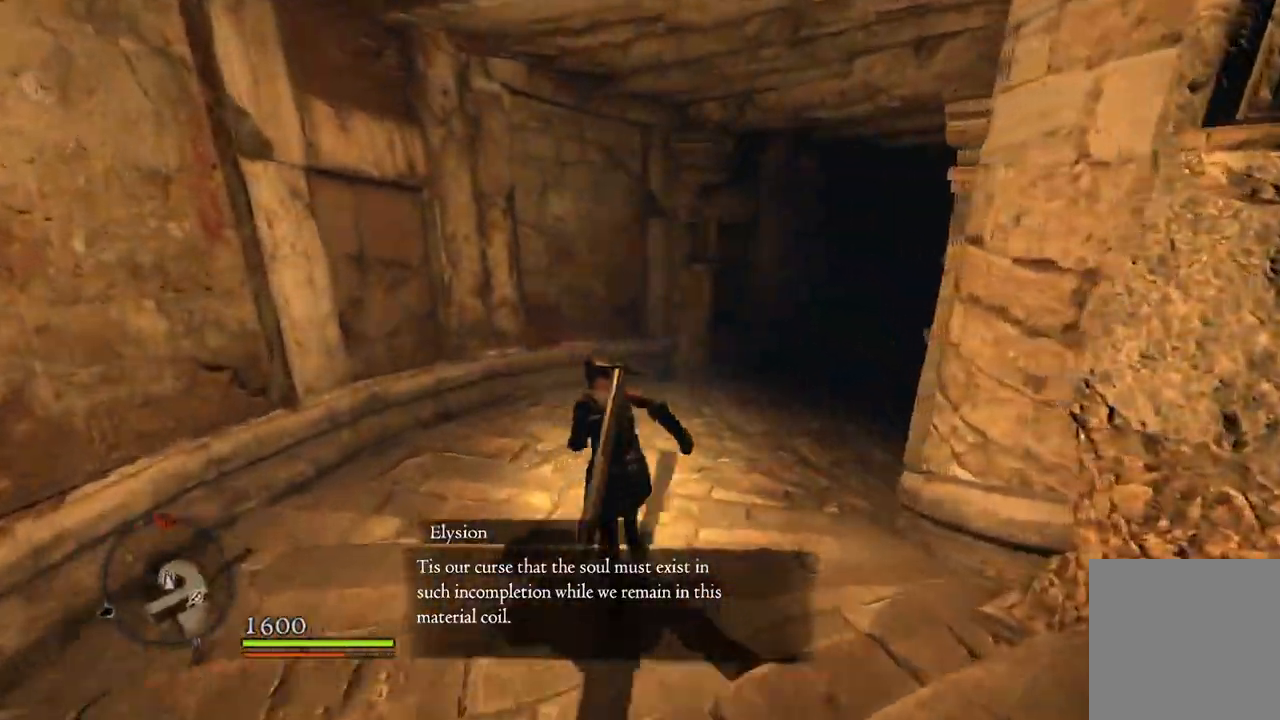
{"buttons": [], "left_stick": "up", "right_stick": "down-right", "events": []}
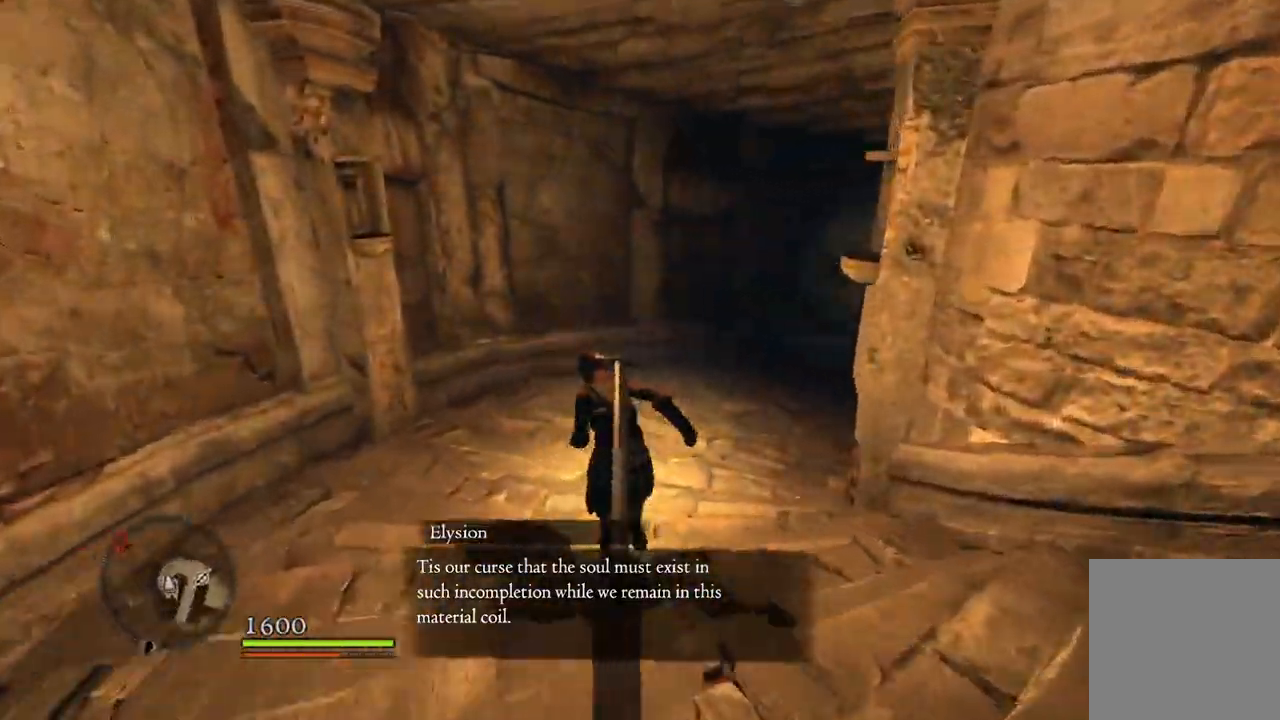
{"buttons": [], "left_stick": "up", "right_stick": "down-right", "events": []}
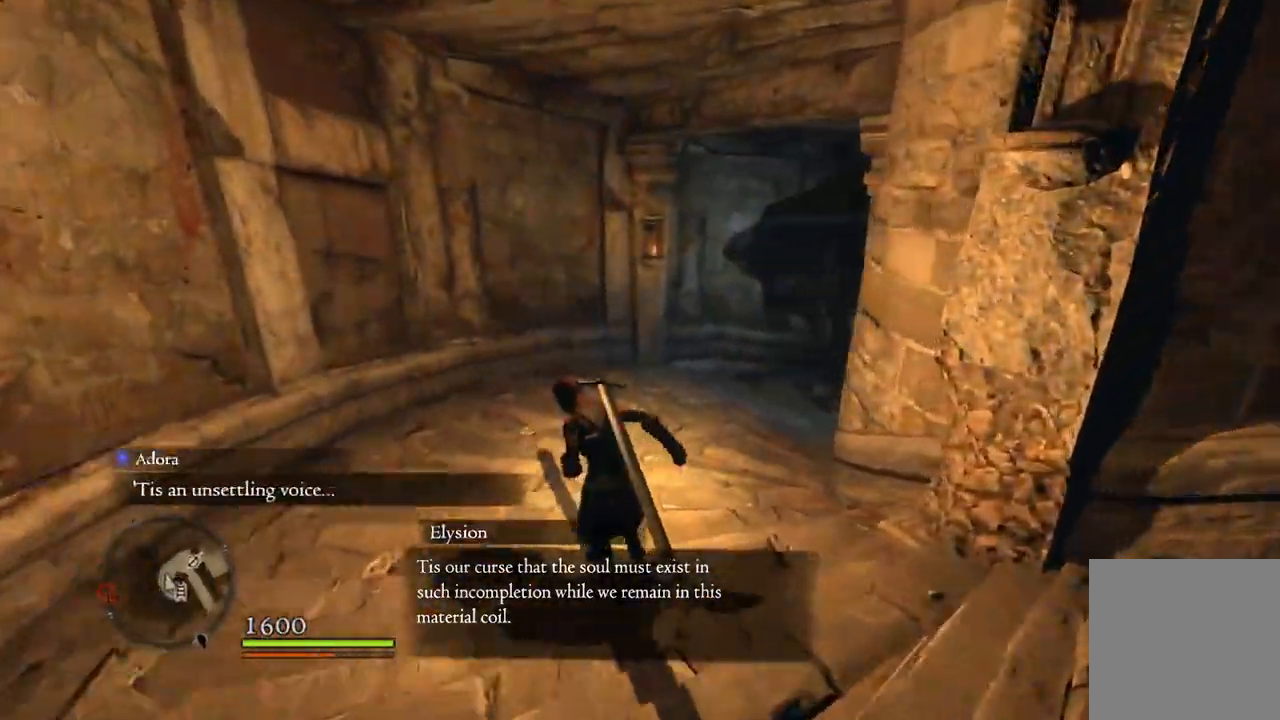
{"buttons": [], "left_stick": "up", "right_stick": "down-right", "events": []}
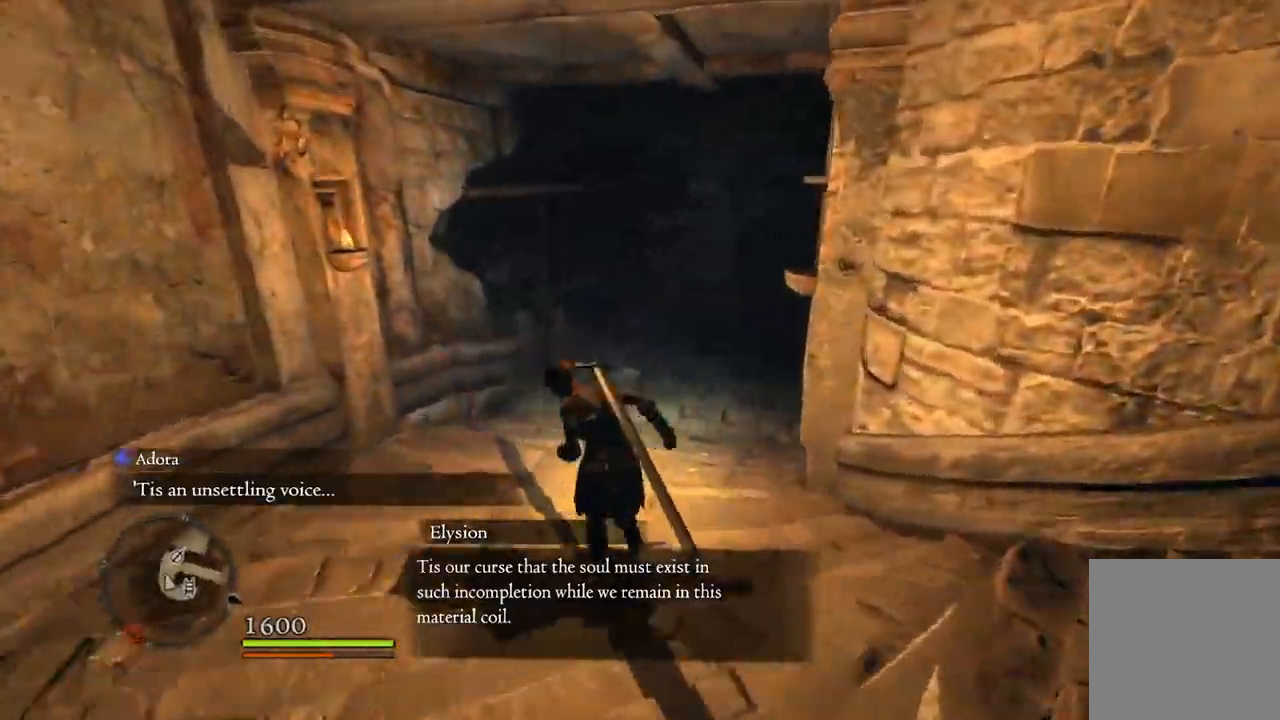
{"buttons": [], "left_stick": "up", "right_stick": "down-right", "events": []}
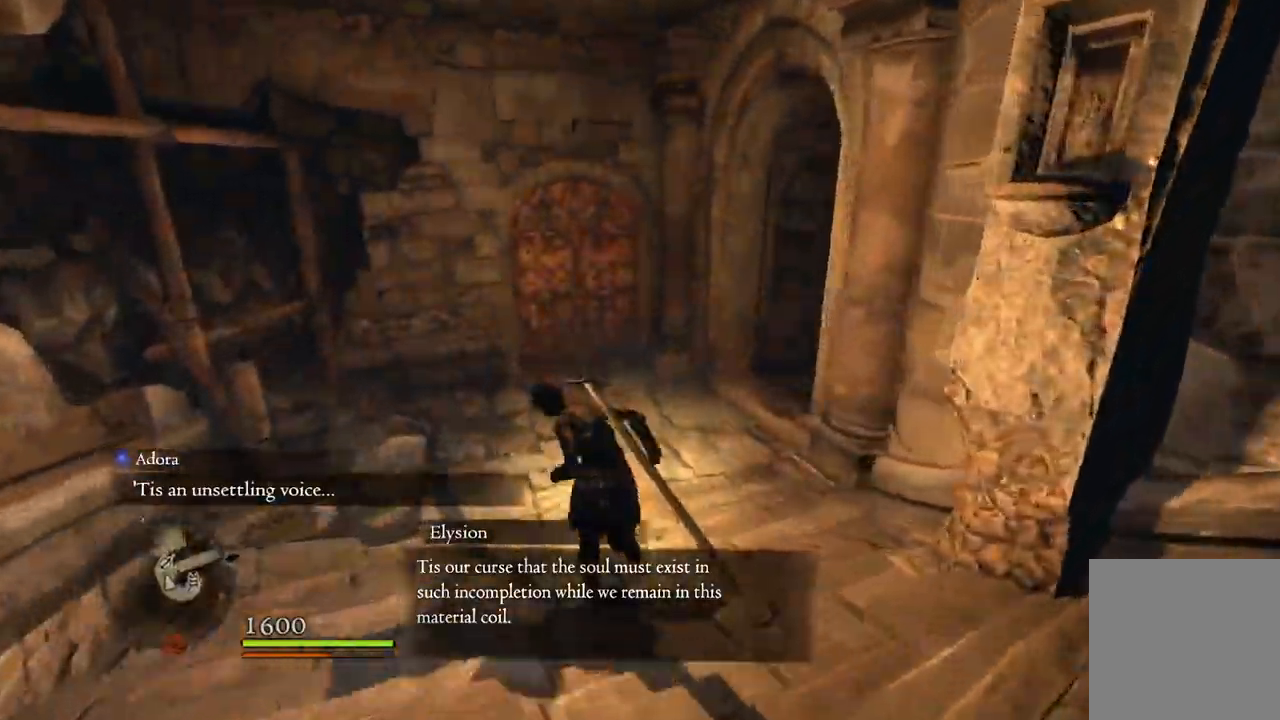
{"buttons": [], "left_stick": "up", "right_stick": "down-right", "events": []}
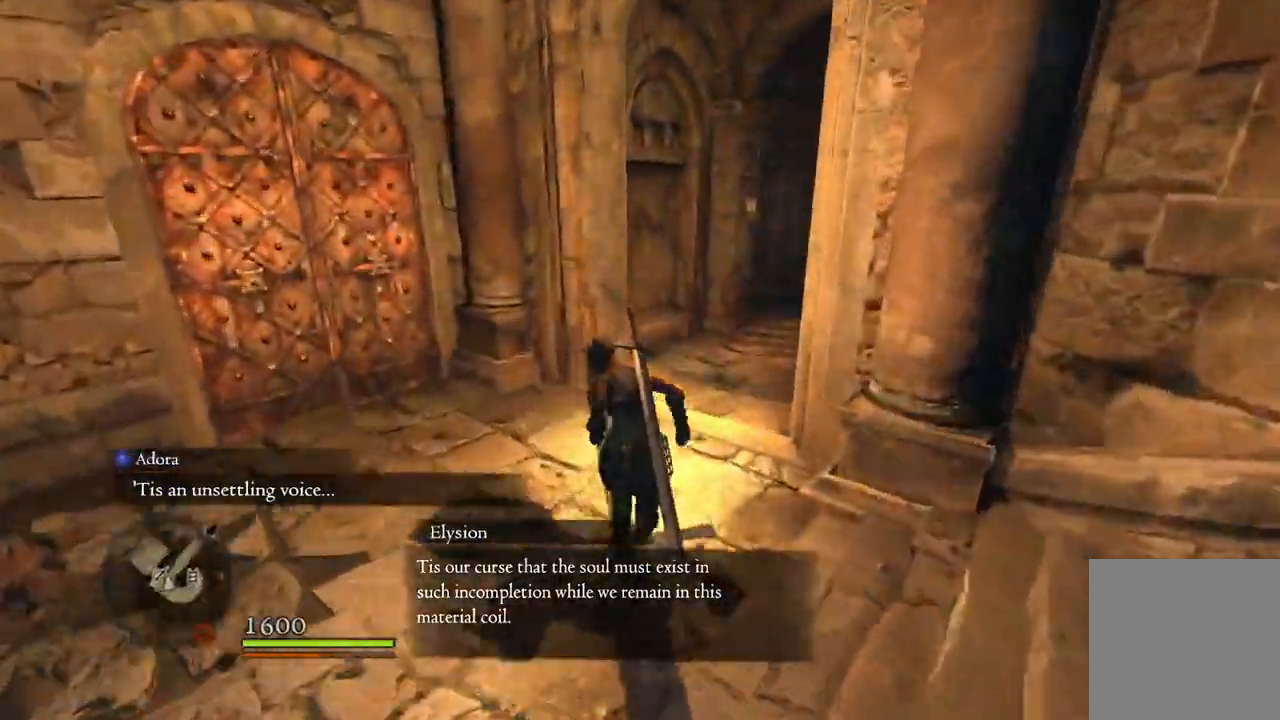
{"buttons": [], "left_stick": "up", "right_stick": "down-right", "events": []}
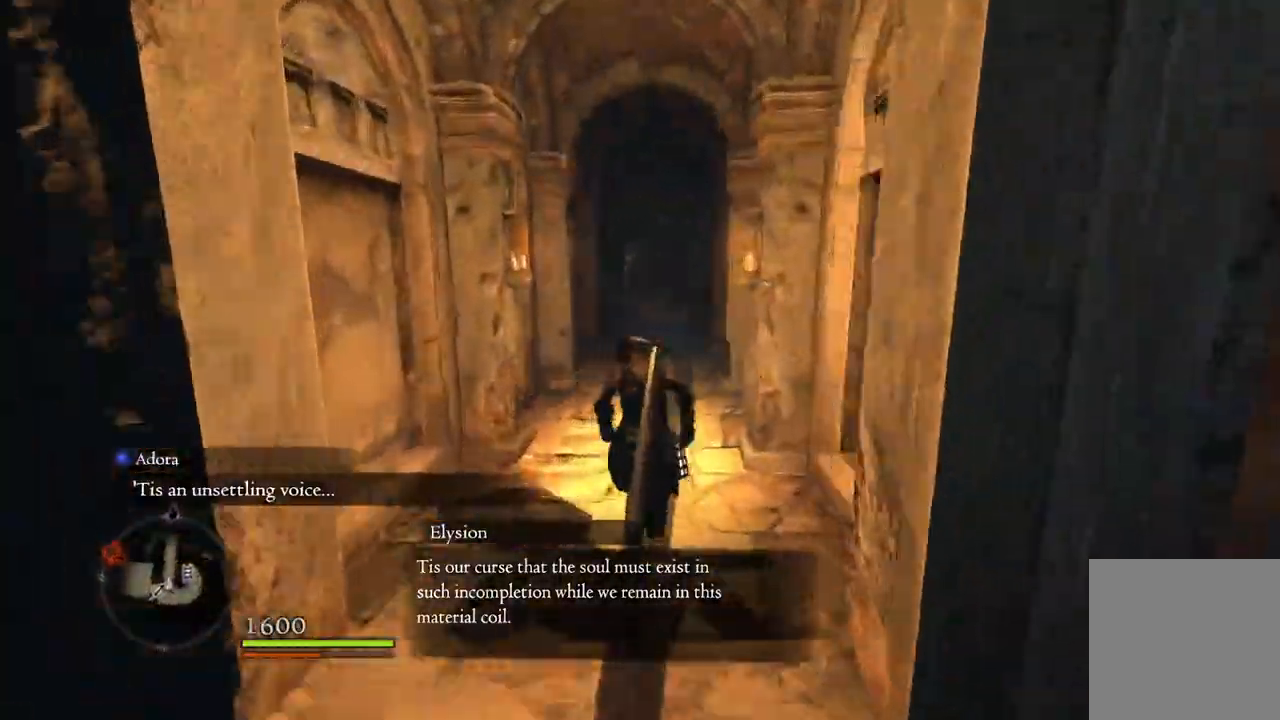
{"buttons": [], "left_stick": "up", "right_stick": "center", "events": [[133, "right_stick", "center"]]}
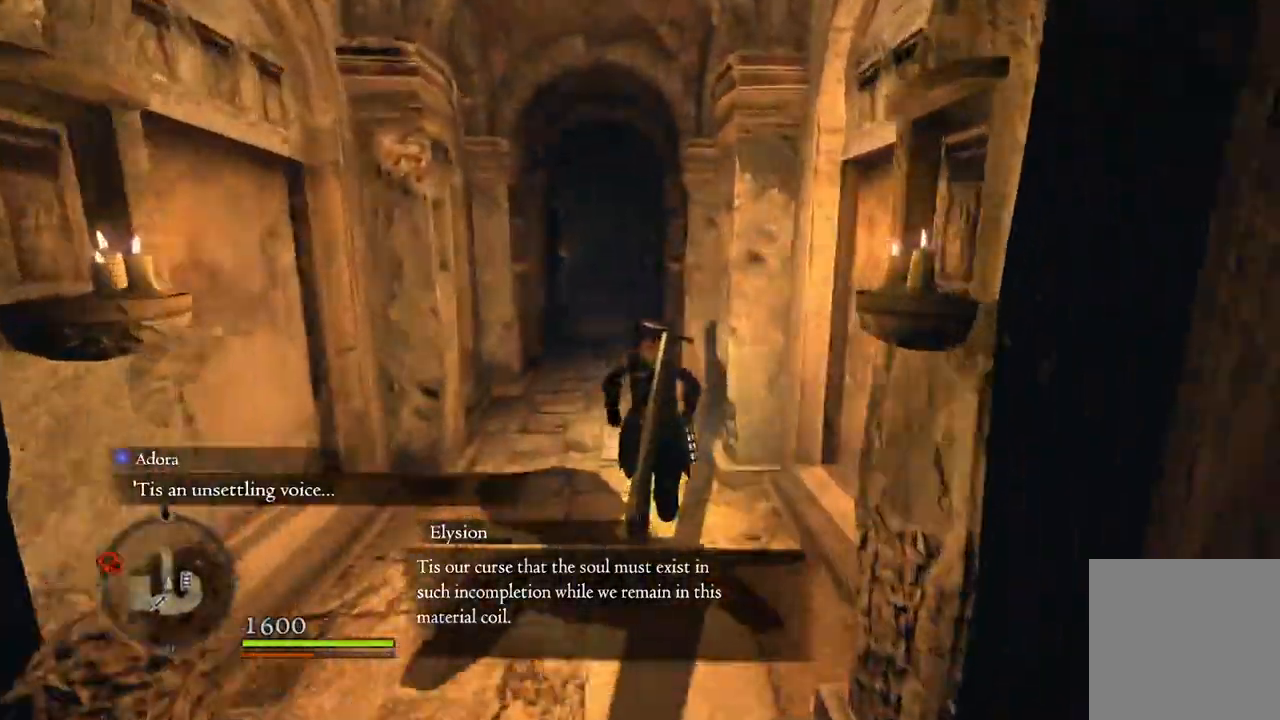
{"buttons": [], "left_stick": "up", "right_stick": "center", "events": []}
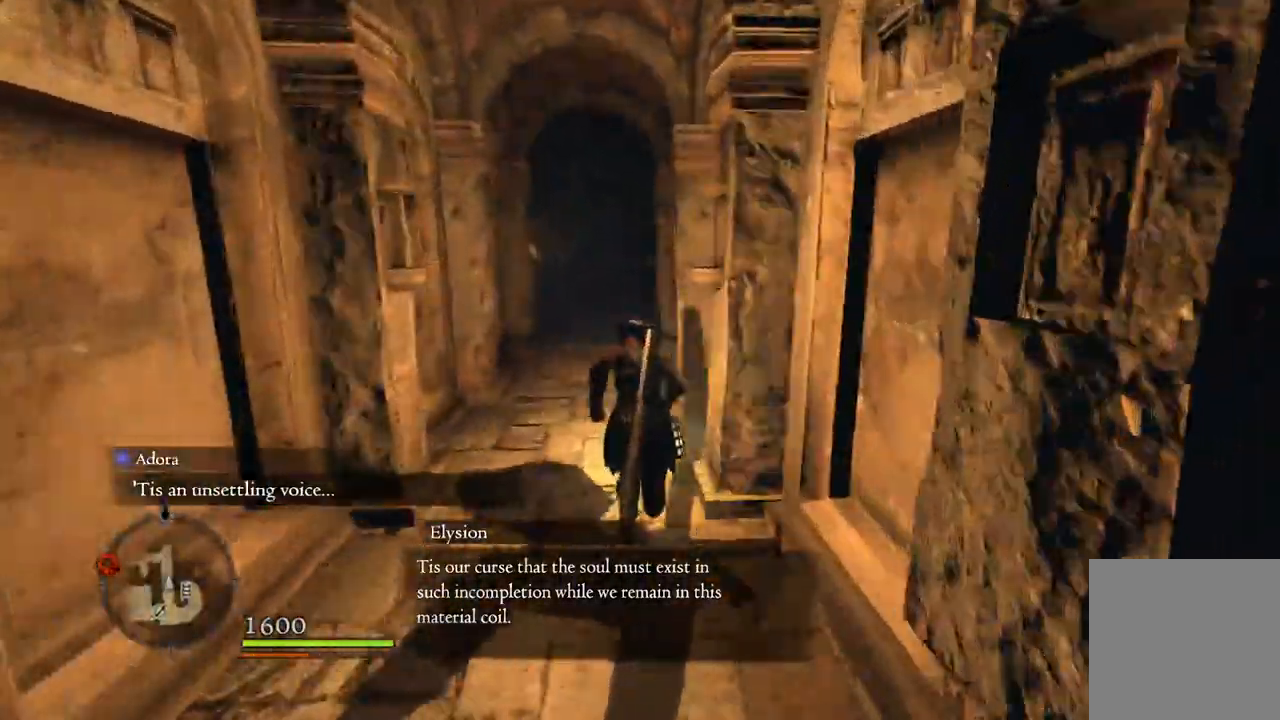
{"buttons": [], "left_stick": "up", "right_stick": "center", "events": []}
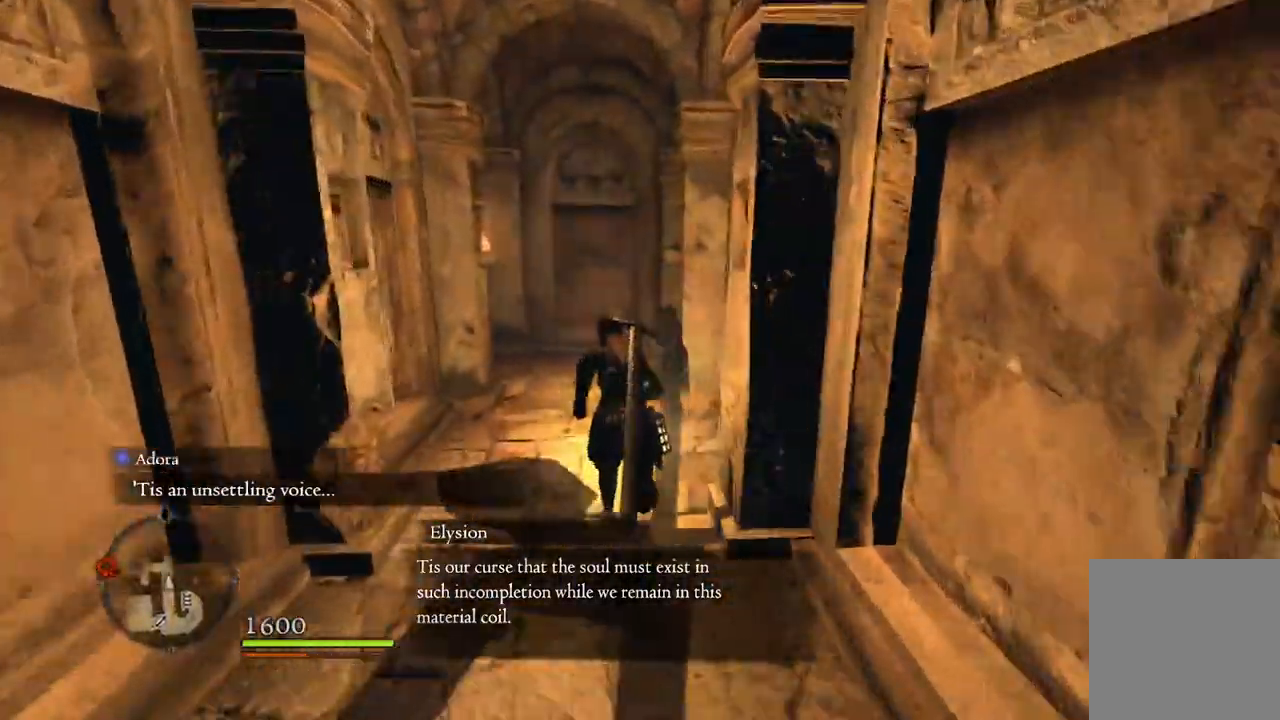
{"buttons": [], "left_stick": "up", "right_stick": "left", "events": [[383, "right_stick", "left"]]}
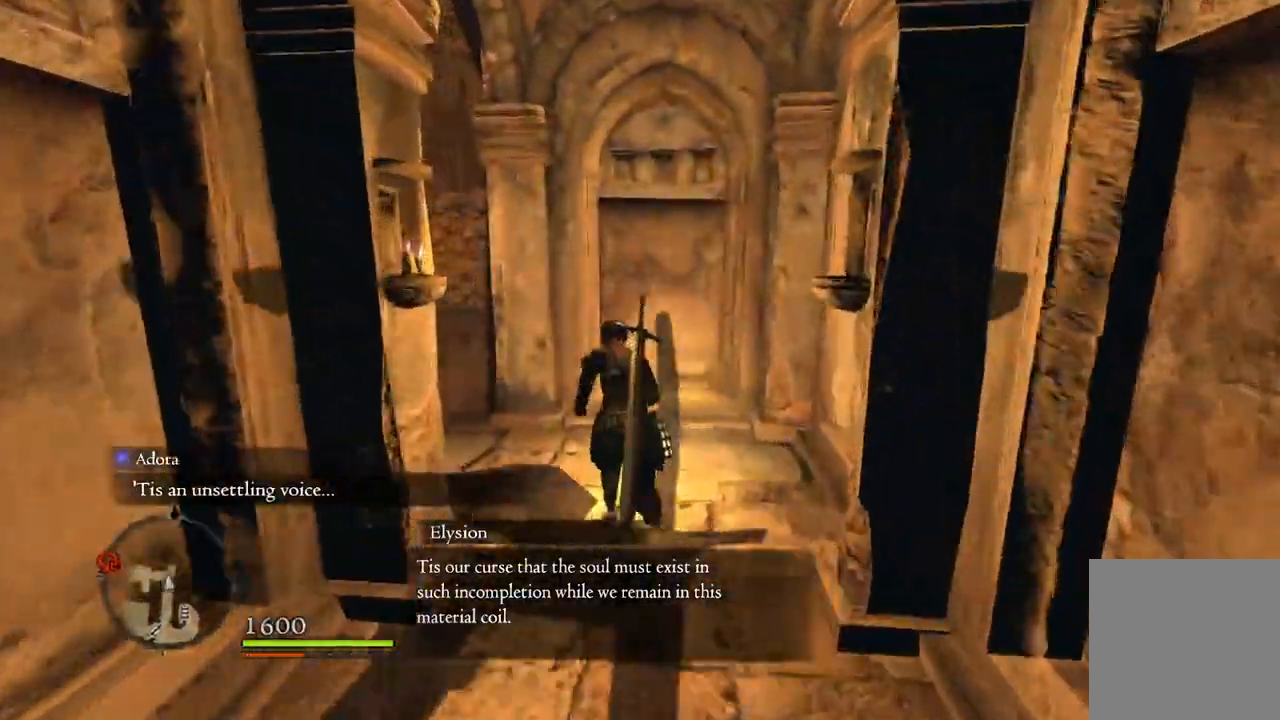
{"buttons": [], "left_stick": "up", "right_stick": "center", "events": [[383, "right_stick", "center"]]}